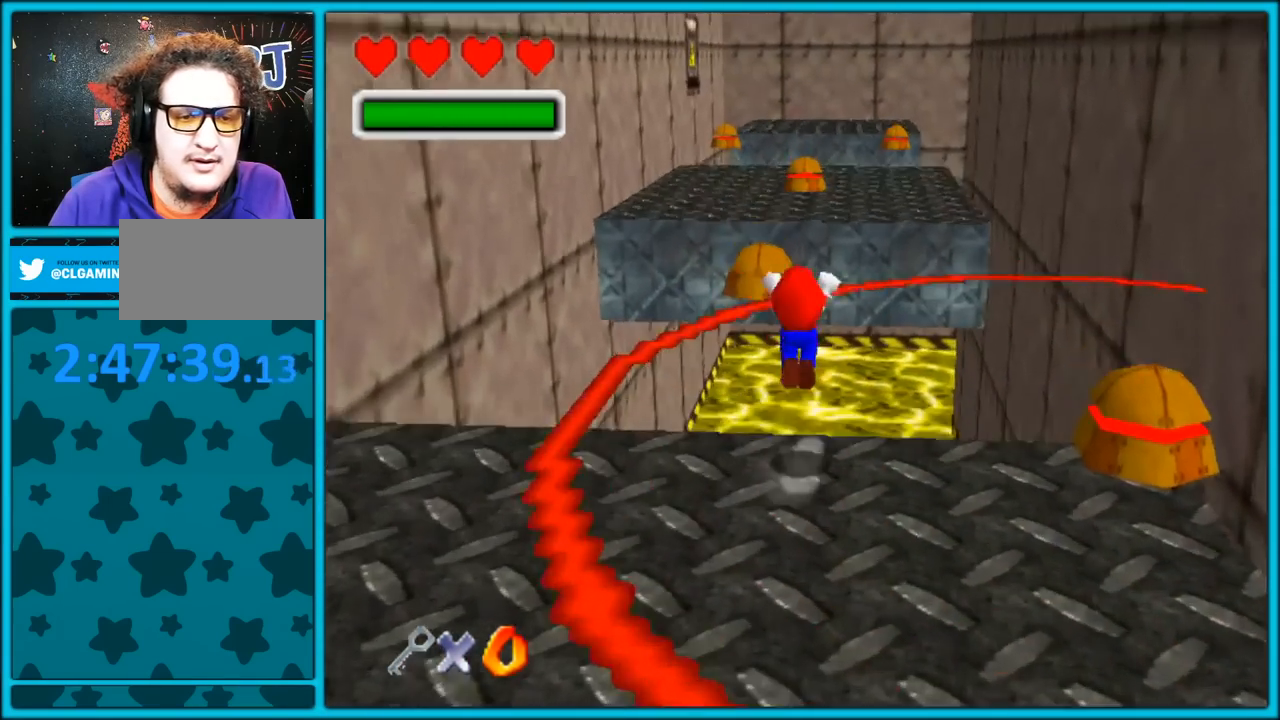
Gameplay with a controller (Nintendo layout); each line is a JSON object with the inputs held at the frame after it (dt_ms = milliseconds from this image to that frame). "button_events" lists button changes between this image and that frame as [ms after this image, input, new state], when the widget could be followed in between (sticks are given only as held states). Not read: L1 L3 R3.
{"dt_ms": 500, "buttons": ["A"], "left_stick": "up", "button_events": []}
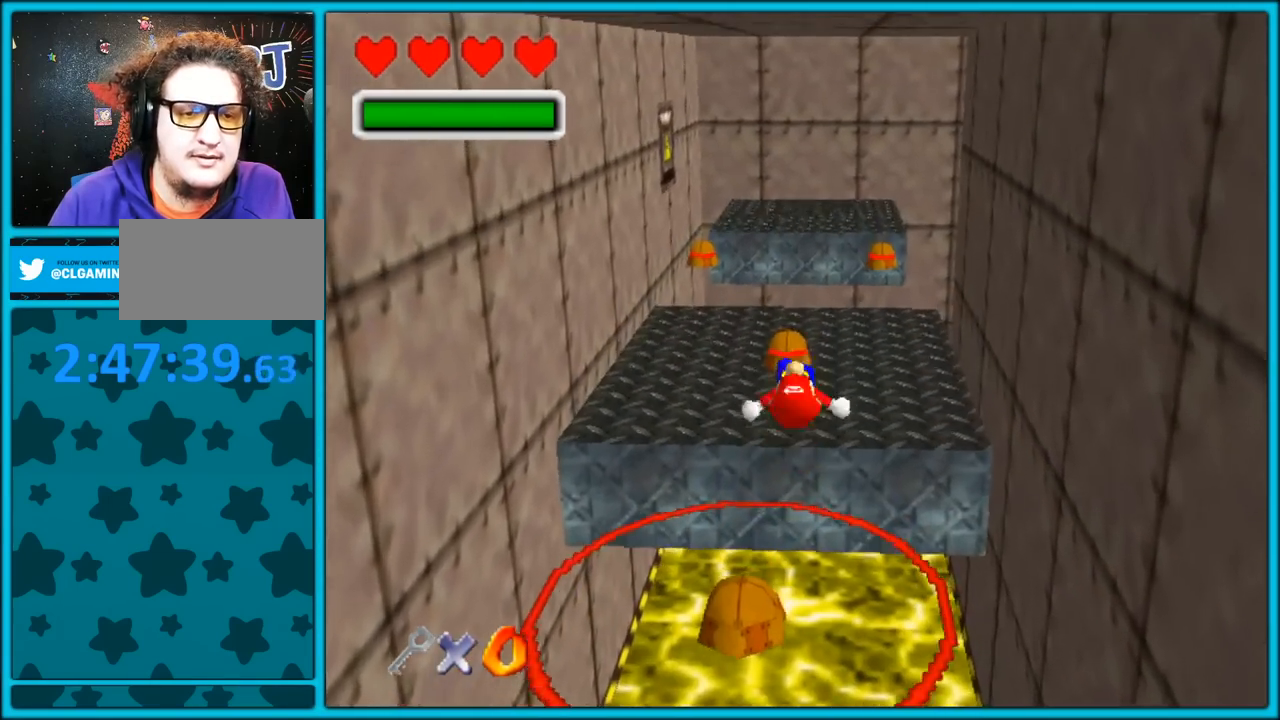
{"dt_ms": 500, "buttons": [], "left_stick": "up", "button_events": [[83, "A", "up"]]}
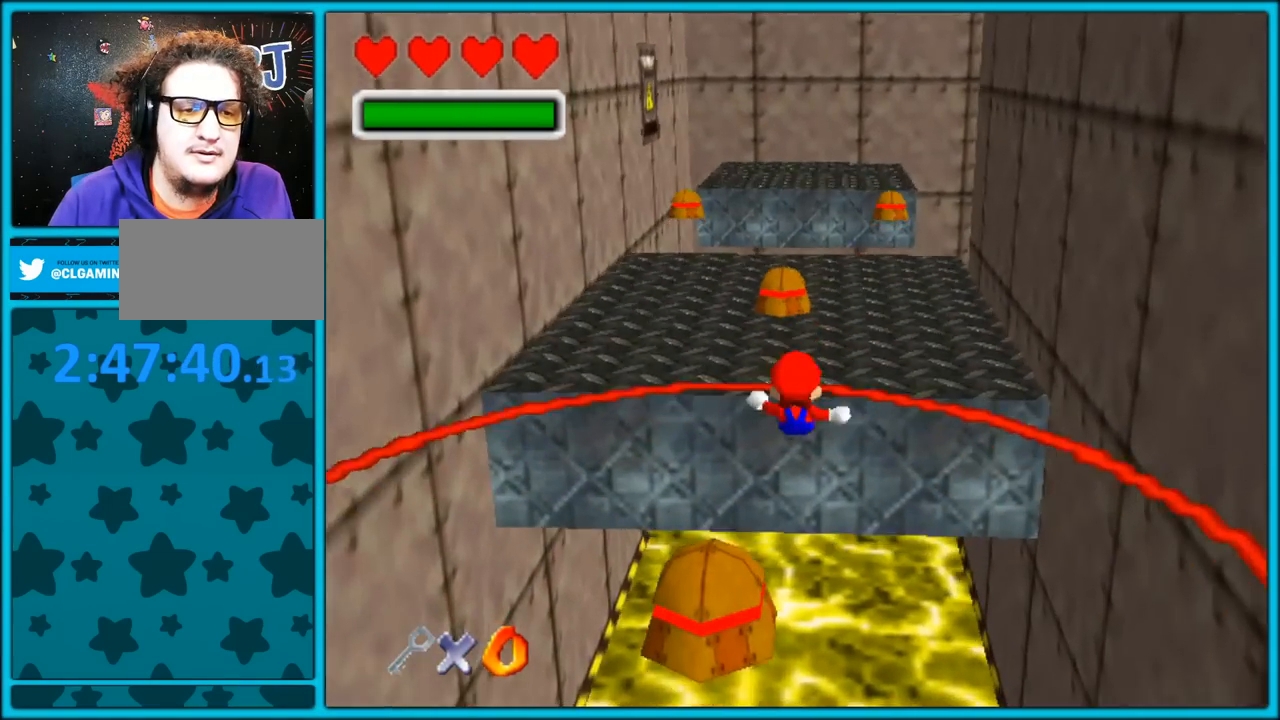
{"dt_ms": 500, "buttons": [], "left_stick": "up-right", "button_events": [[33, "A", "down"], [83, "B", "down"], [267, "A", "up"], [300, "B", "up"]]}
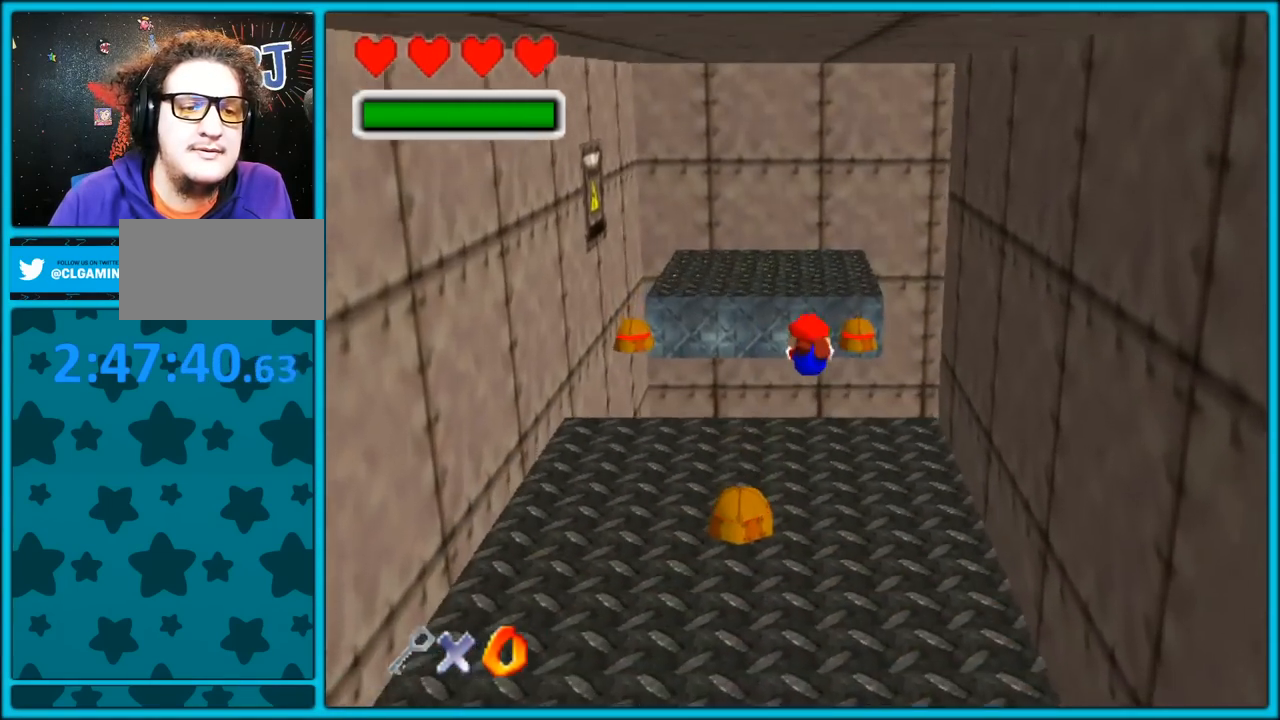
{"dt_ms": 500, "buttons": [], "left_stick": "right", "button_events": [[233, "C_RIGHT", "down"], [483, "C_RIGHT", "up"]]}
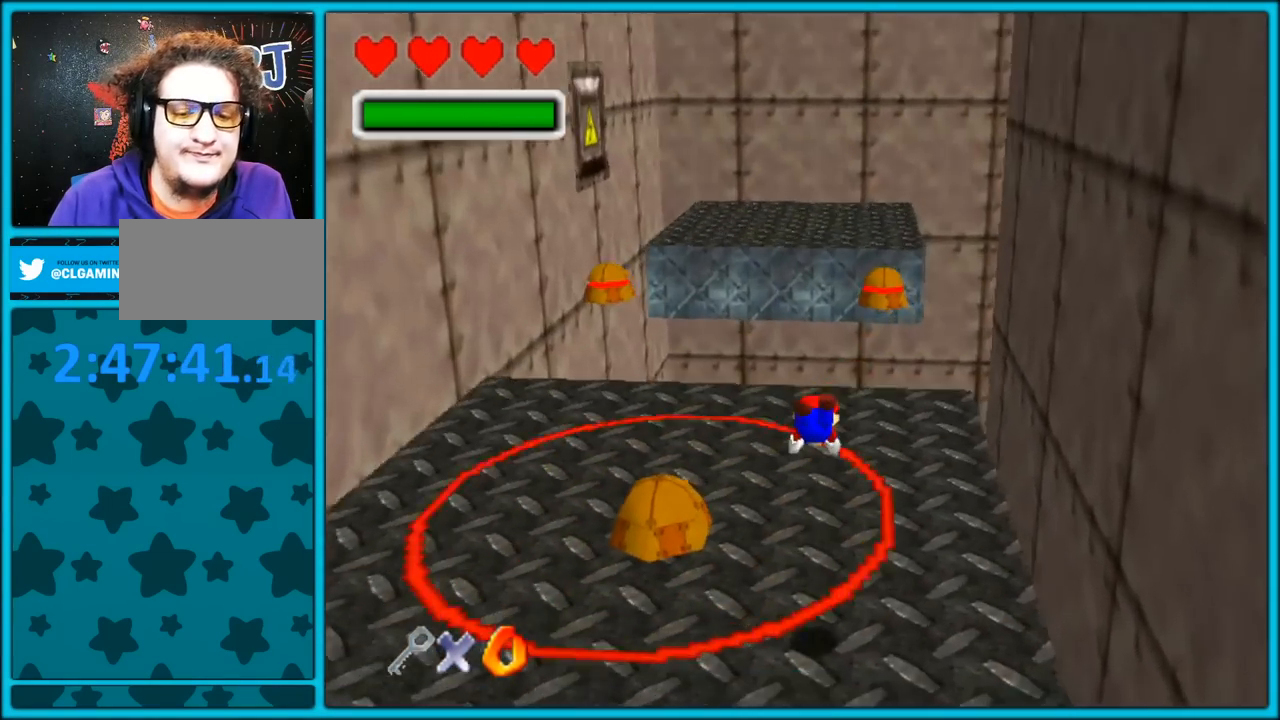
{"dt_ms": 500, "buttons": [], "left_stick": "down-left", "button_events": [[267, "A", "down"], [283, "B", "down"], [417, "A", "up"], [417, "B", "up"]]}
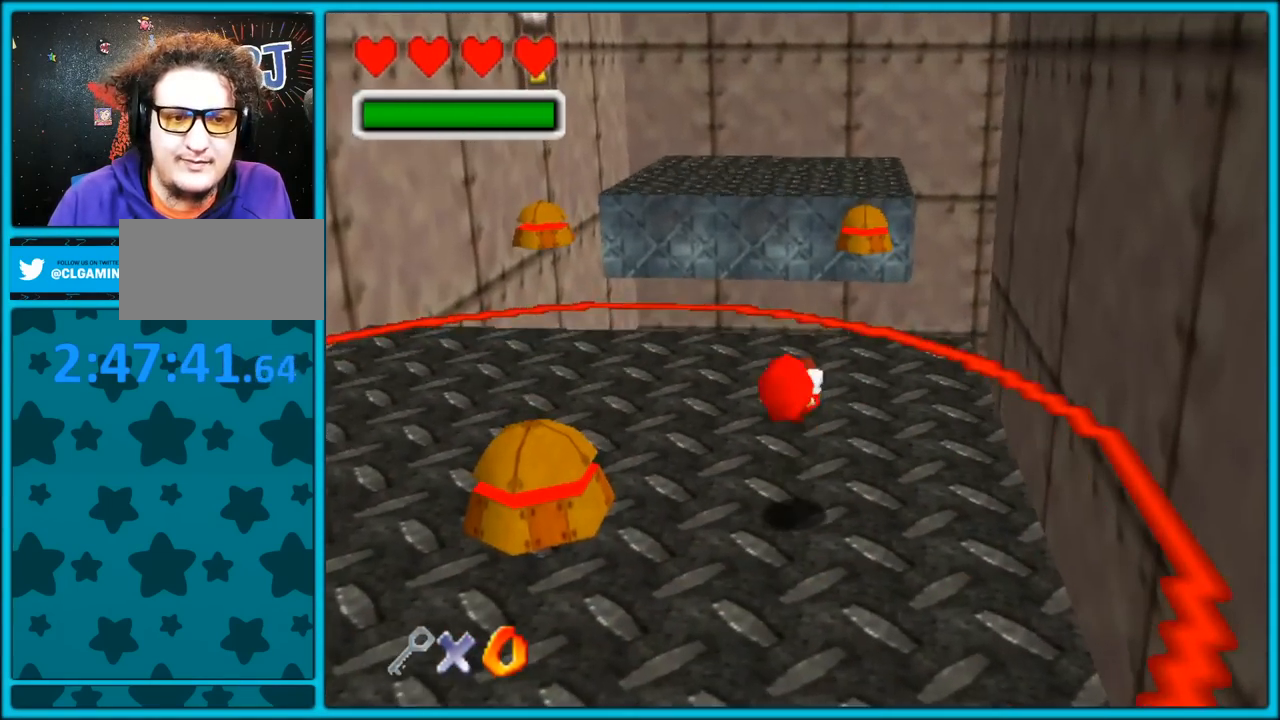
{"dt_ms": 500, "buttons": ["A", "B"], "left_stick": "up", "button_events": [[383, "A", "down"], [383, "B", "down"]]}
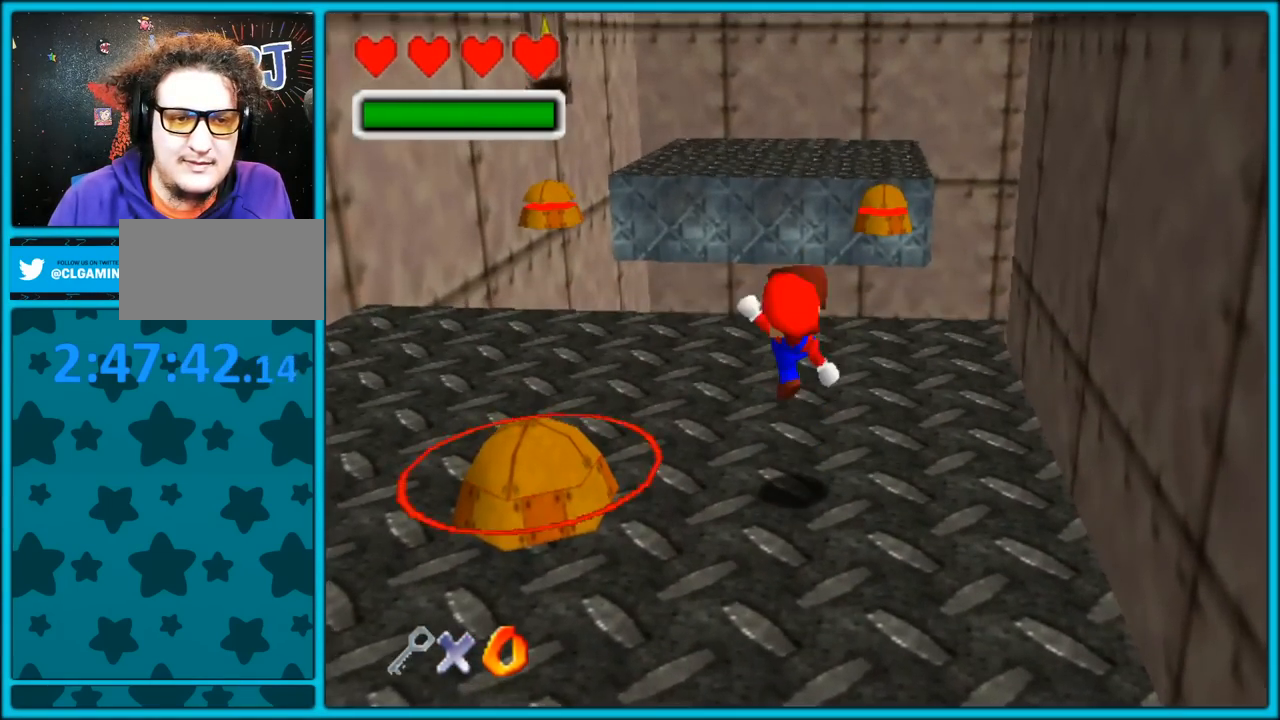
{"dt_ms": 500, "buttons": ["A"], "left_stick": "down-left", "button_events": [[17, "B", "up"], [33, "A", "up"], [350, "A", "down"]]}
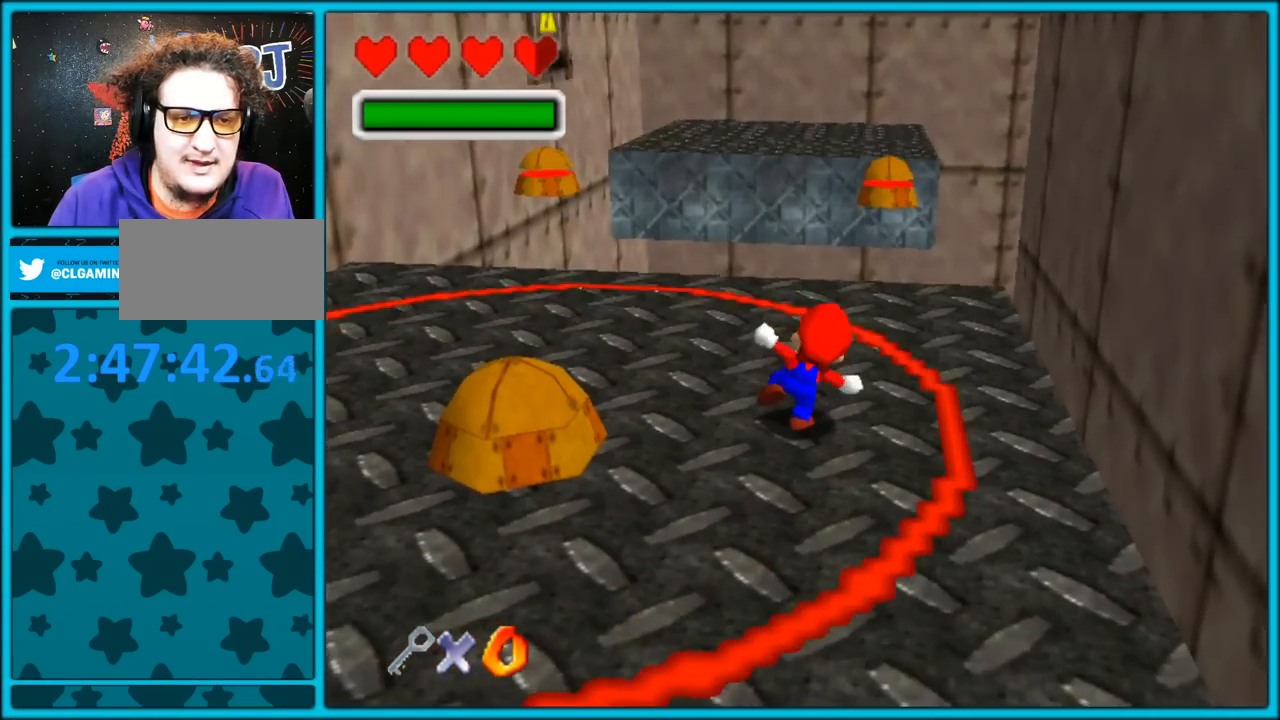
{"dt_ms": 1000, "buttons": ["A"], "left_stick": "center", "button_events": [[133, "A", "up"], [217, "A", "down"], [550, "A", "up"], [983, "A", "down"]]}
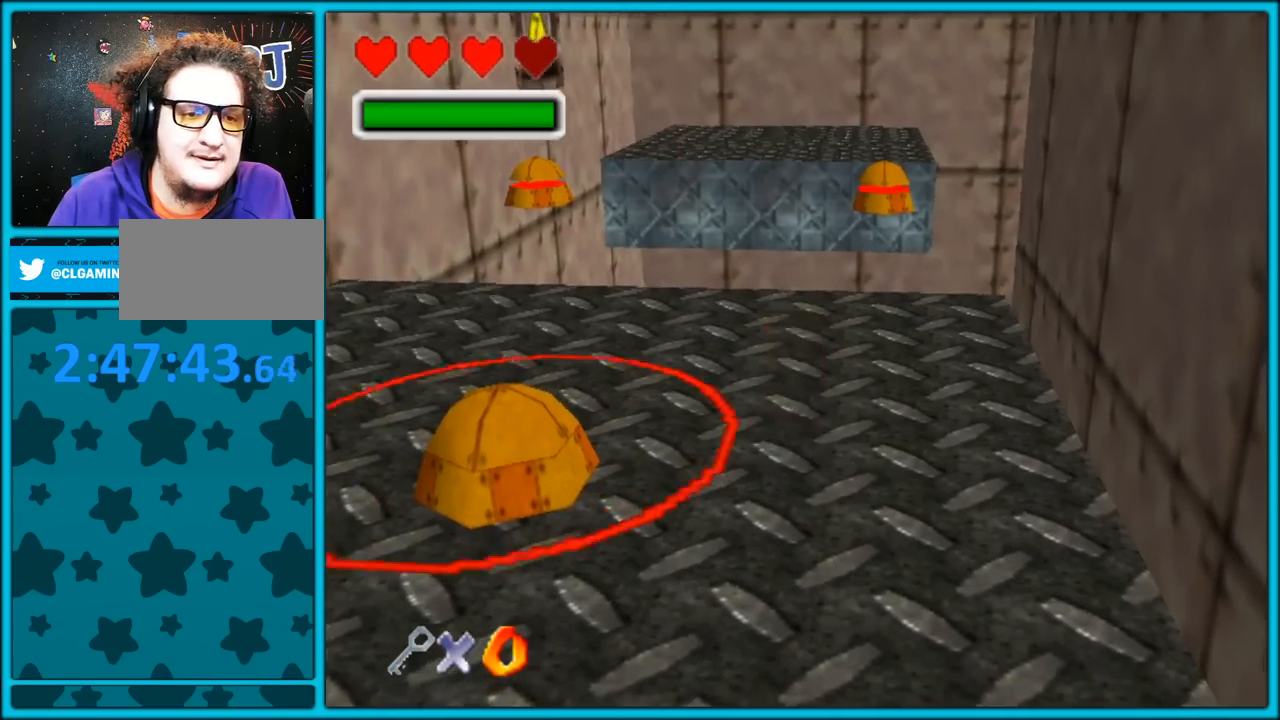
{"dt_ms": 500, "buttons": [], "left_stick": "up", "button_events": [[117, "A", "up"]]}
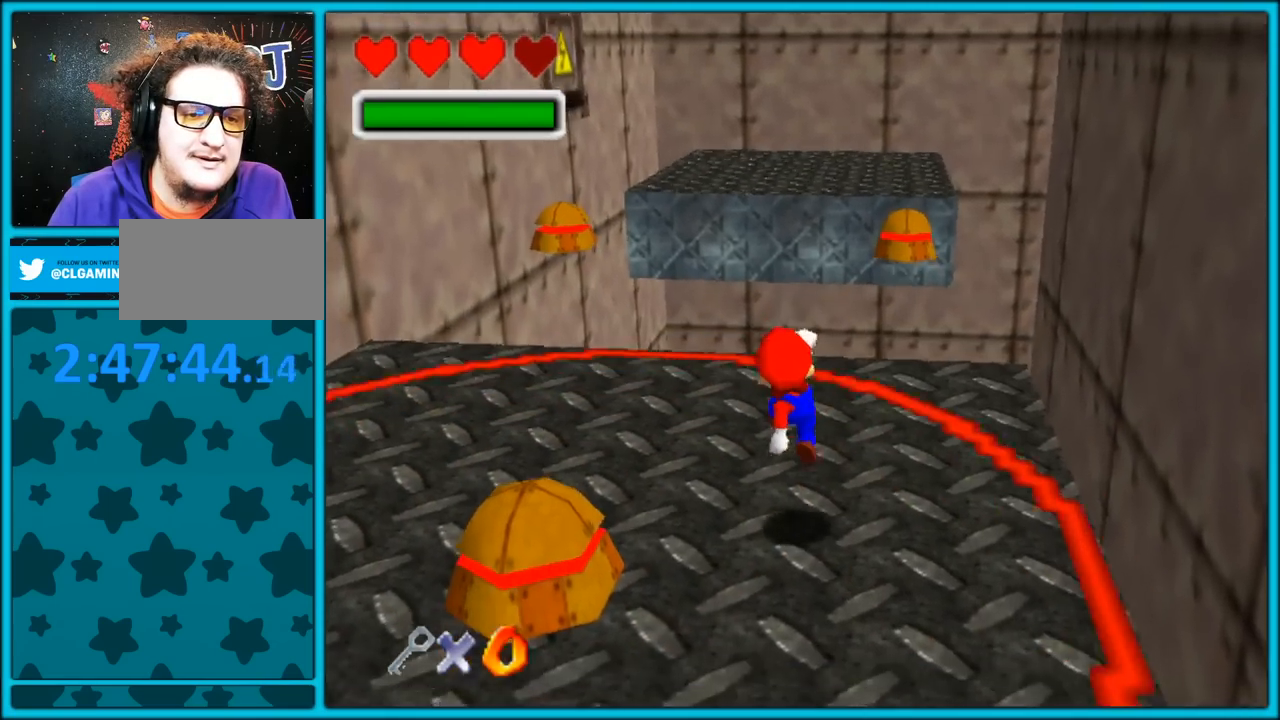
{"dt_ms": 500, "buttons": [], "left_stick": "up", "button_events": [[117, "A", "down"], [267, "A", "up"]]}
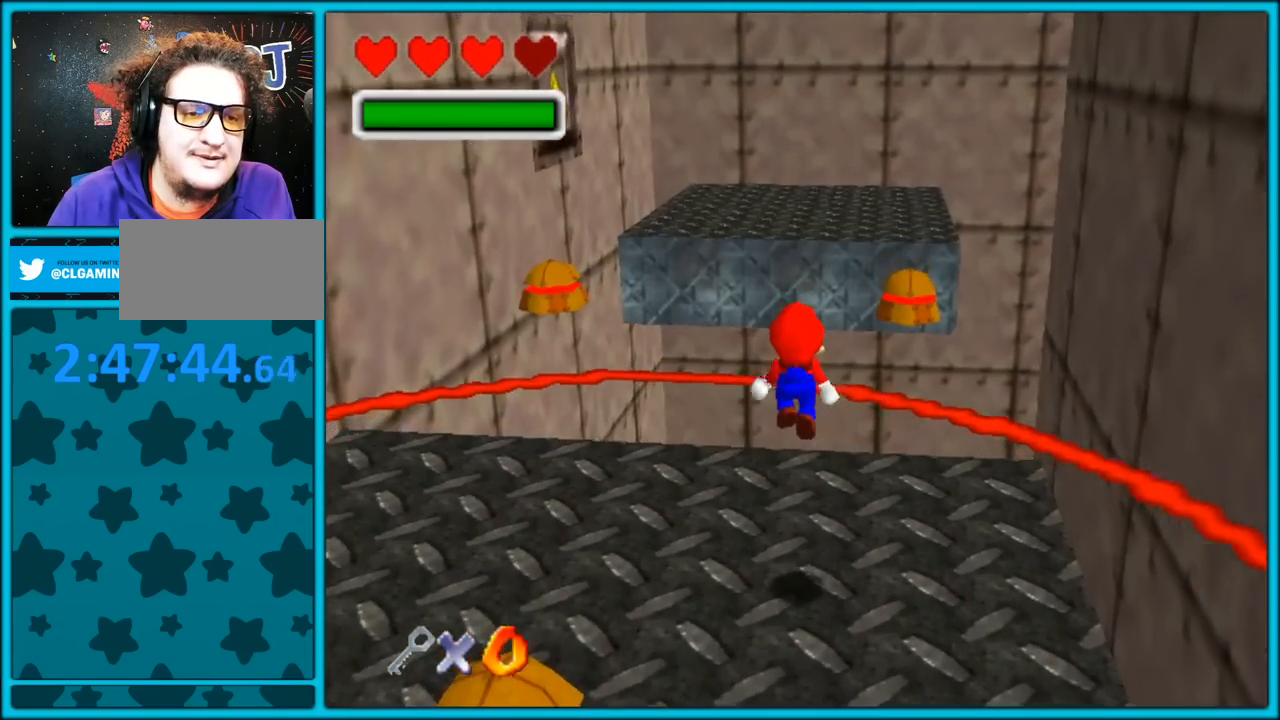
{"dt_ms": 500, "buttons": ["A"], "left_stick": "up", "button_events": [[317, "A", "down"]]}
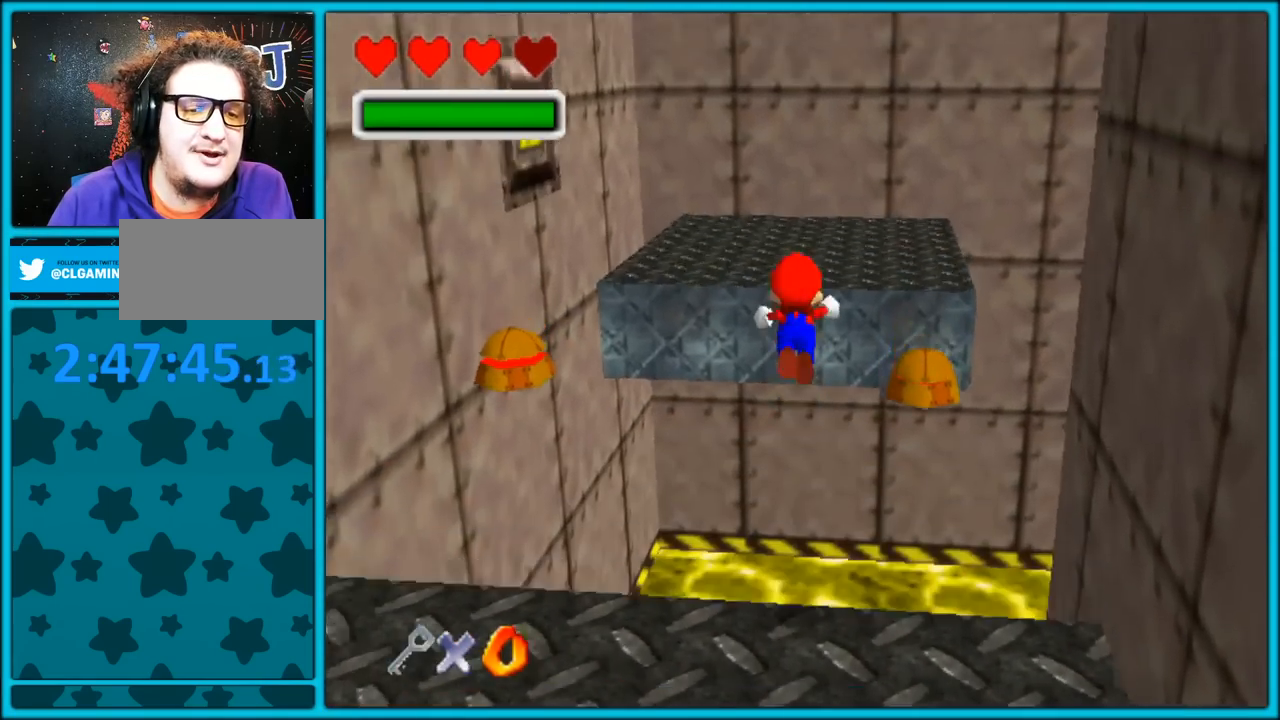
{"dt_ms": 500, "buttons": [], "left_stick": "up", "button_events": [[433, "A", "up"]]}
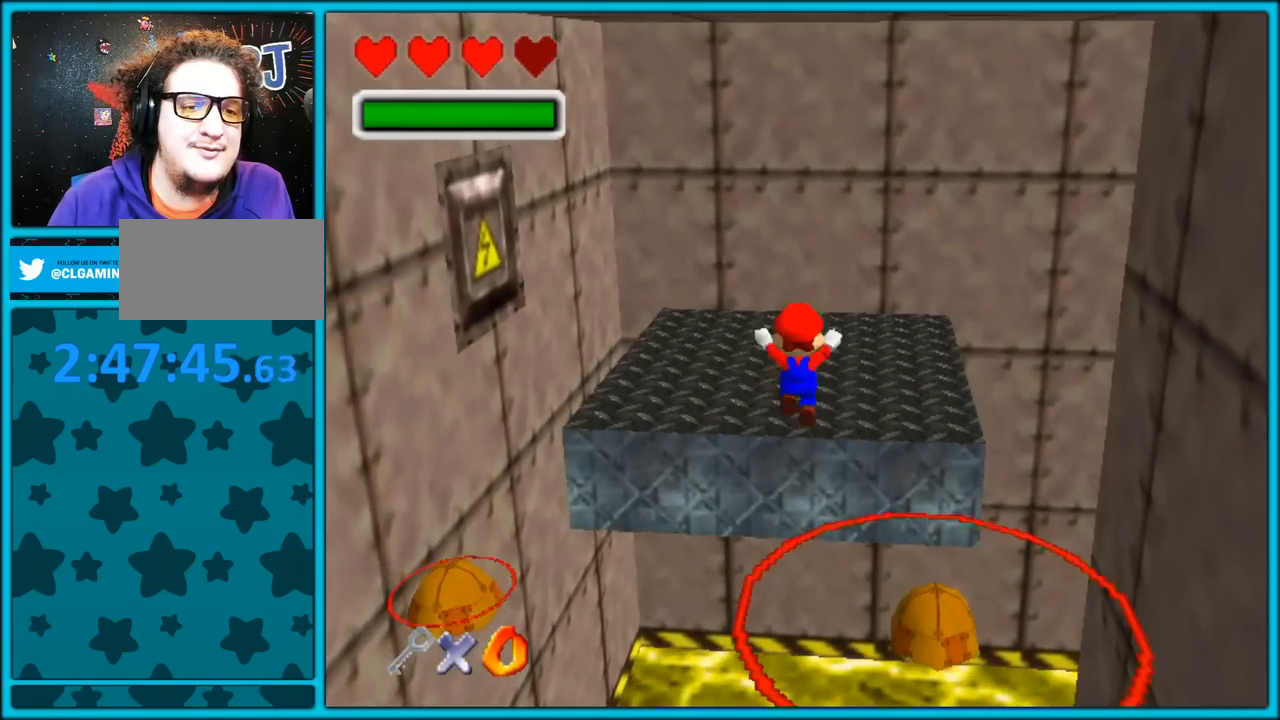
{"dt_ms": 500, "buttons": ["B"], "left_stick": "up", "button_events": [[367, "A", "down"], [417, "B", "down"], [500, "A", "up"]]}
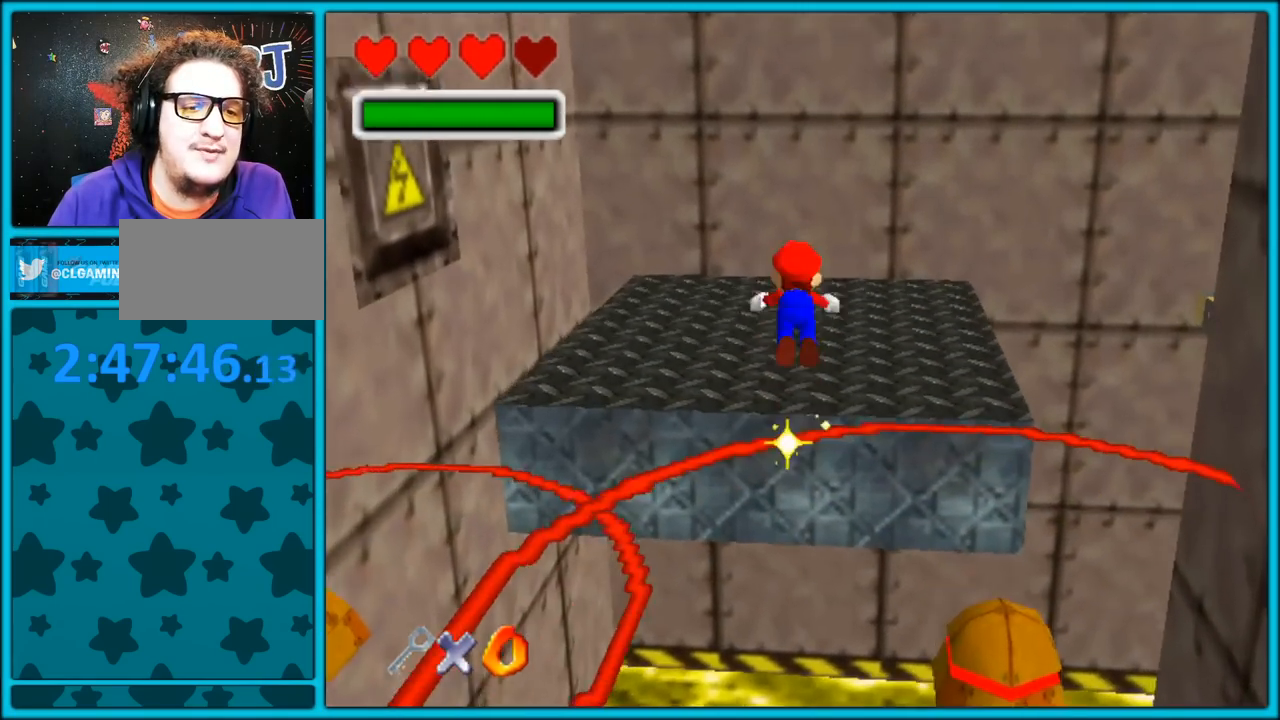
{"dt_ms": 500, "buttons": ["C_LEFT"], "left_stick": "up-left", "button_events": [[50, "B", "up"], [150, "C_LEFT", "down"]]}
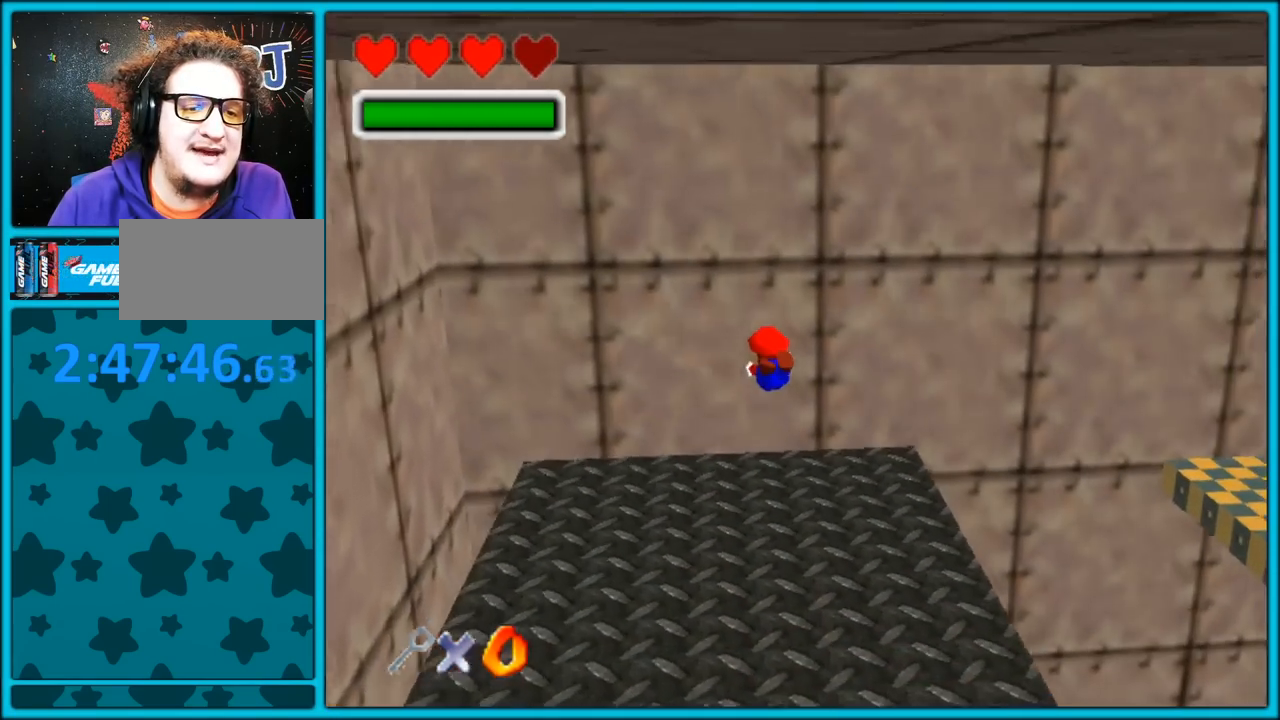
{"dt_ms": 500, "buttons": [], "left_stick": "up-right", "button_events": [[417, "C_LEFT", "up"]]}
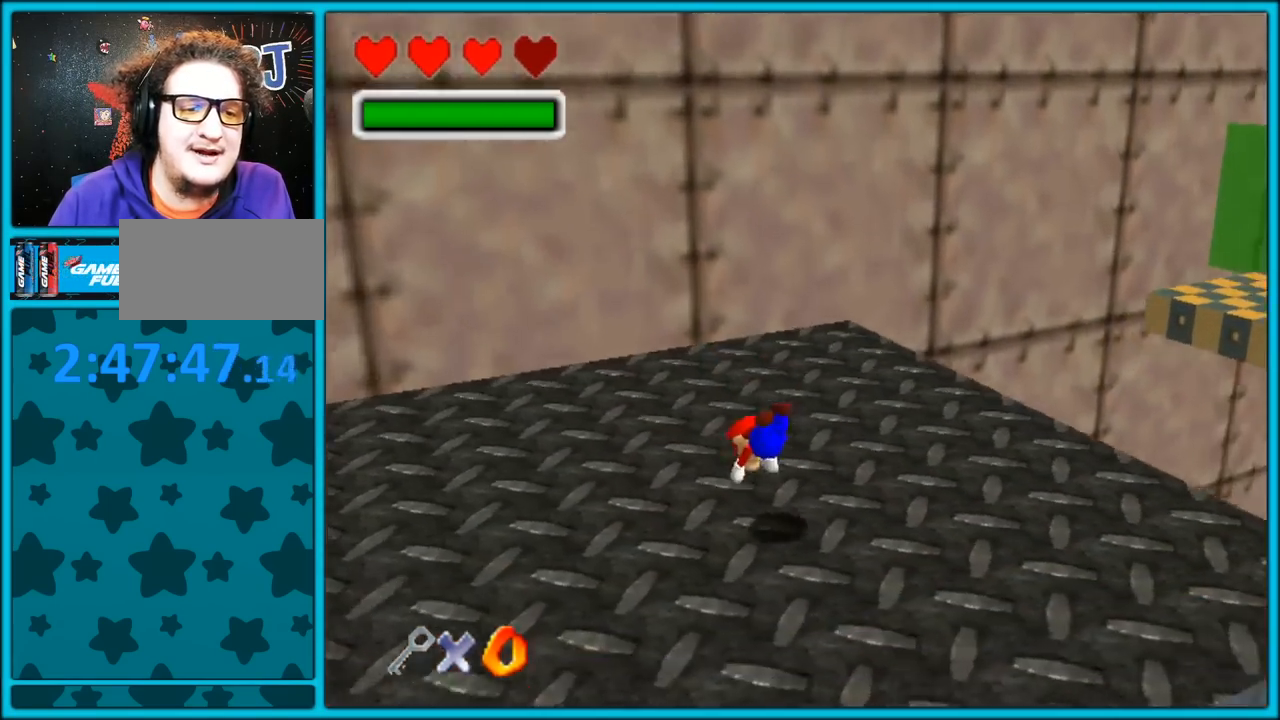
{"dt_ms": 500, "buttons": ["C_LEFT"], "left_stick": "up", "button_events": [[83, "A", "down"], [100, "B", "down"], [183, "A", "up"], [200, "B", "up"], [283, "C_LEFT", "down"]]}
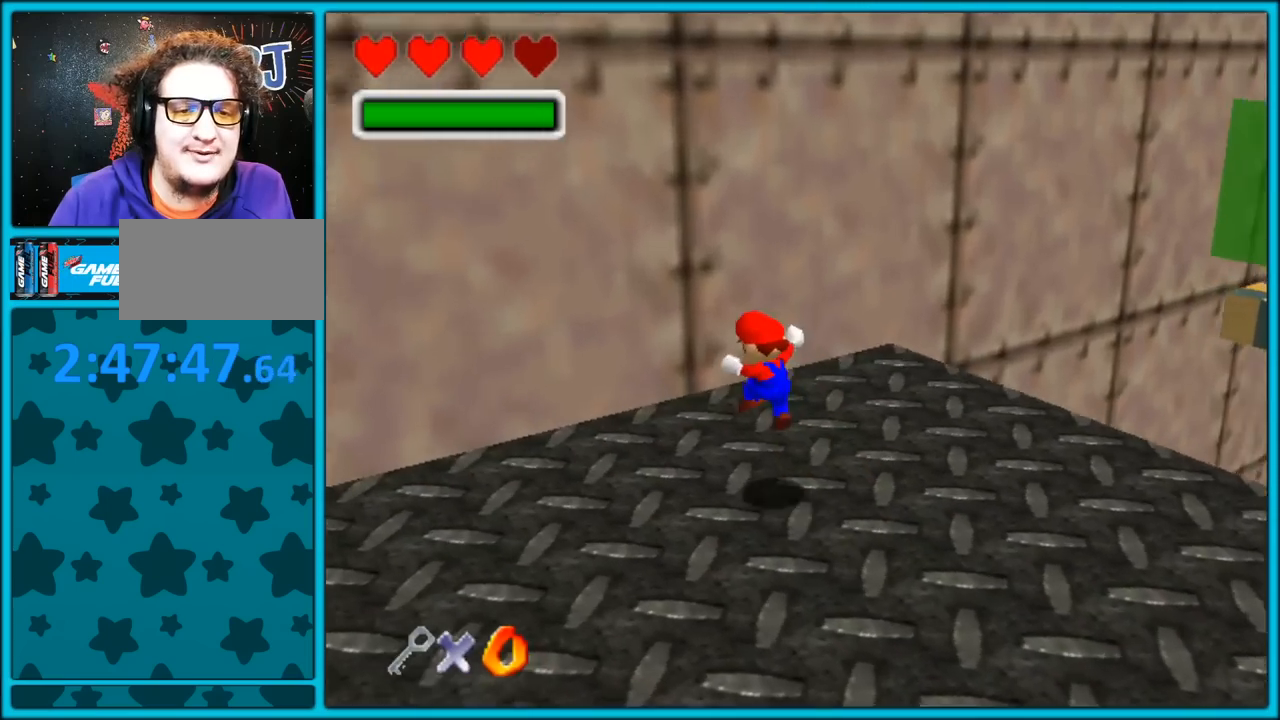
{"dt_ms": 500, "buttons": [], "left_stick": "up-right", "button_events": [[433, "C_LEFT", "up"]]}
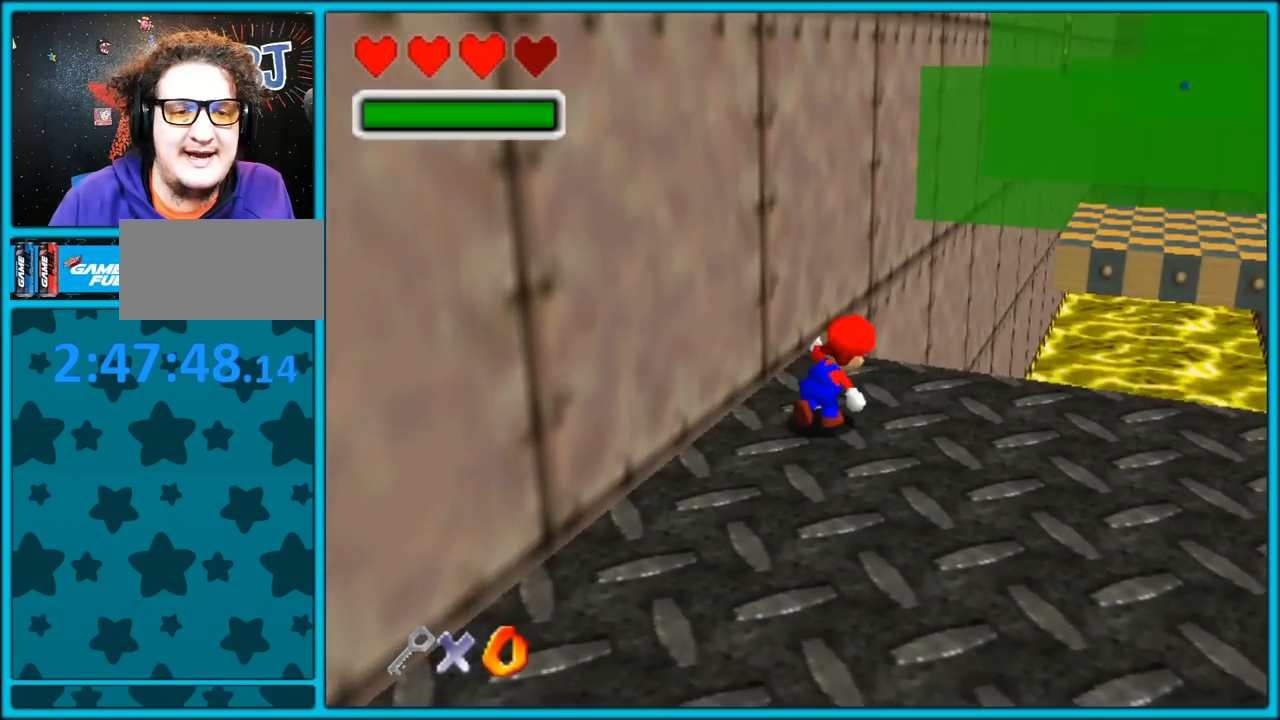
{"dt_ms": 500, "buttons": [], "left_stick": "left", "button_events": [[50, "Z", "down"], [100, "A", "down"], [217, "A", "up"], [250, "Z", "up"]]}
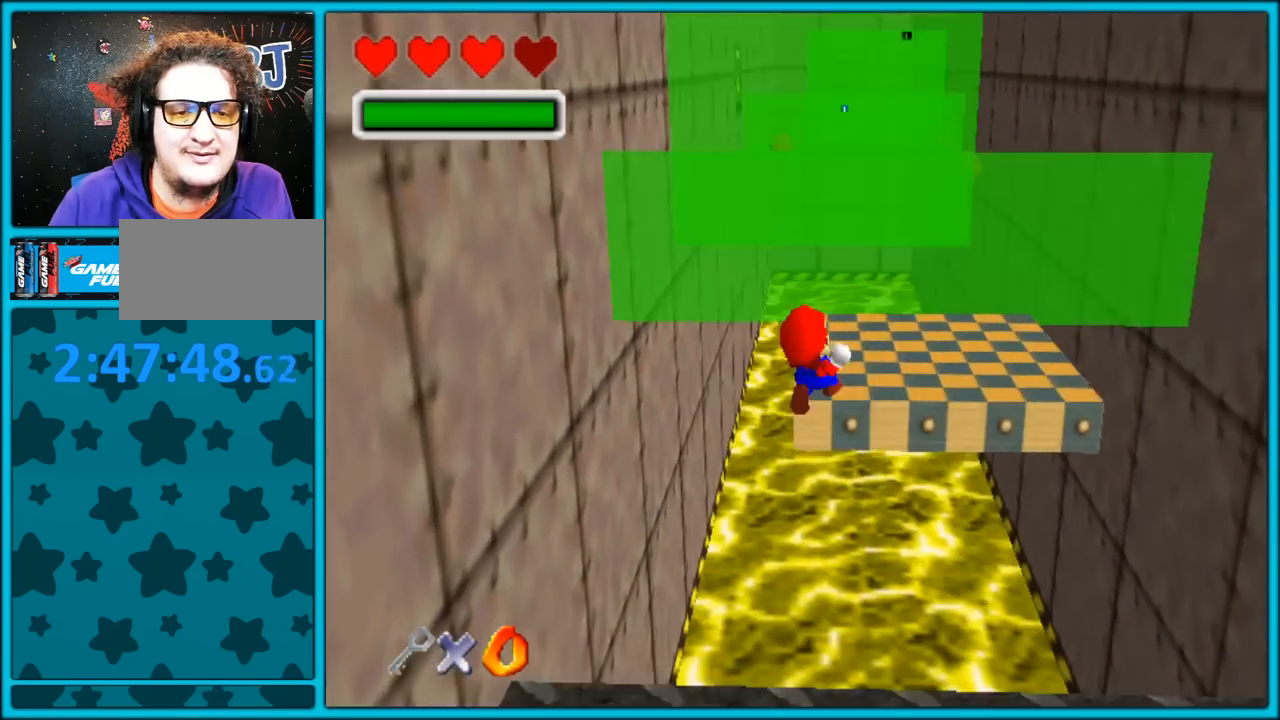
{"dt_ms": 500, "buttons": [], "left_stick": "left", "button_events": []}
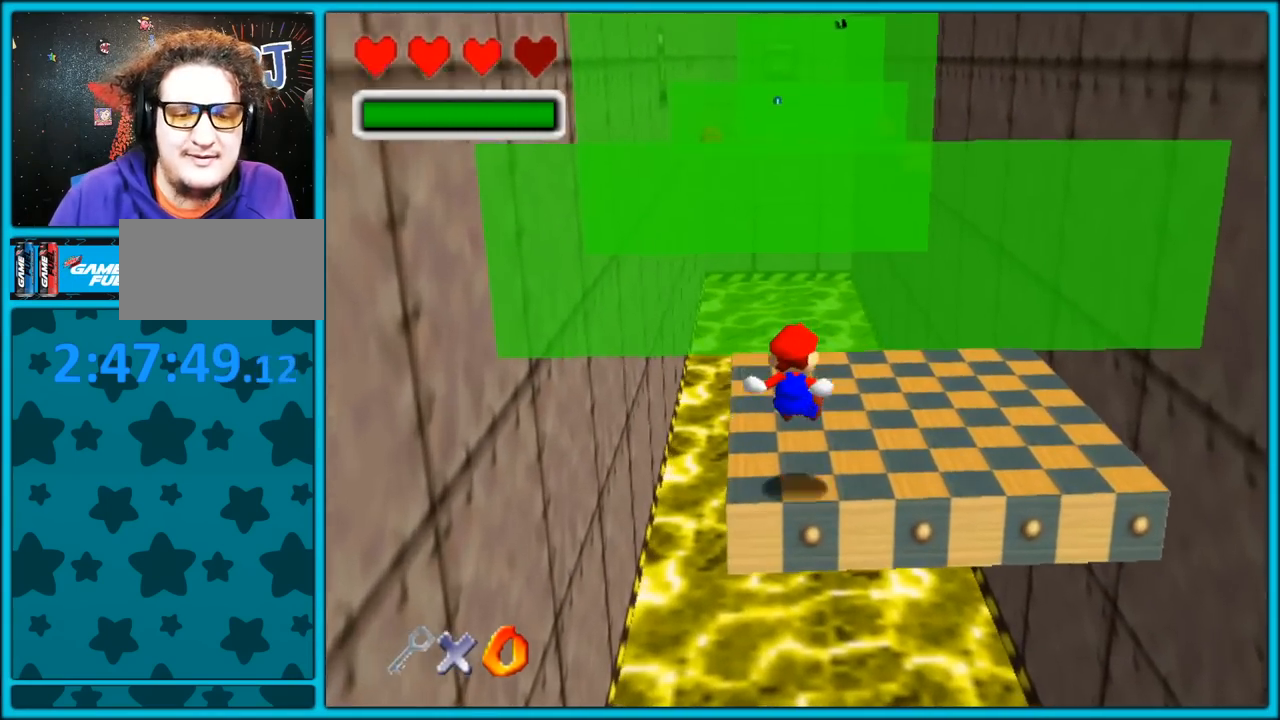
{"dt_ms": 500, "buttons": [], "left_stick": "center", "button_events": []}
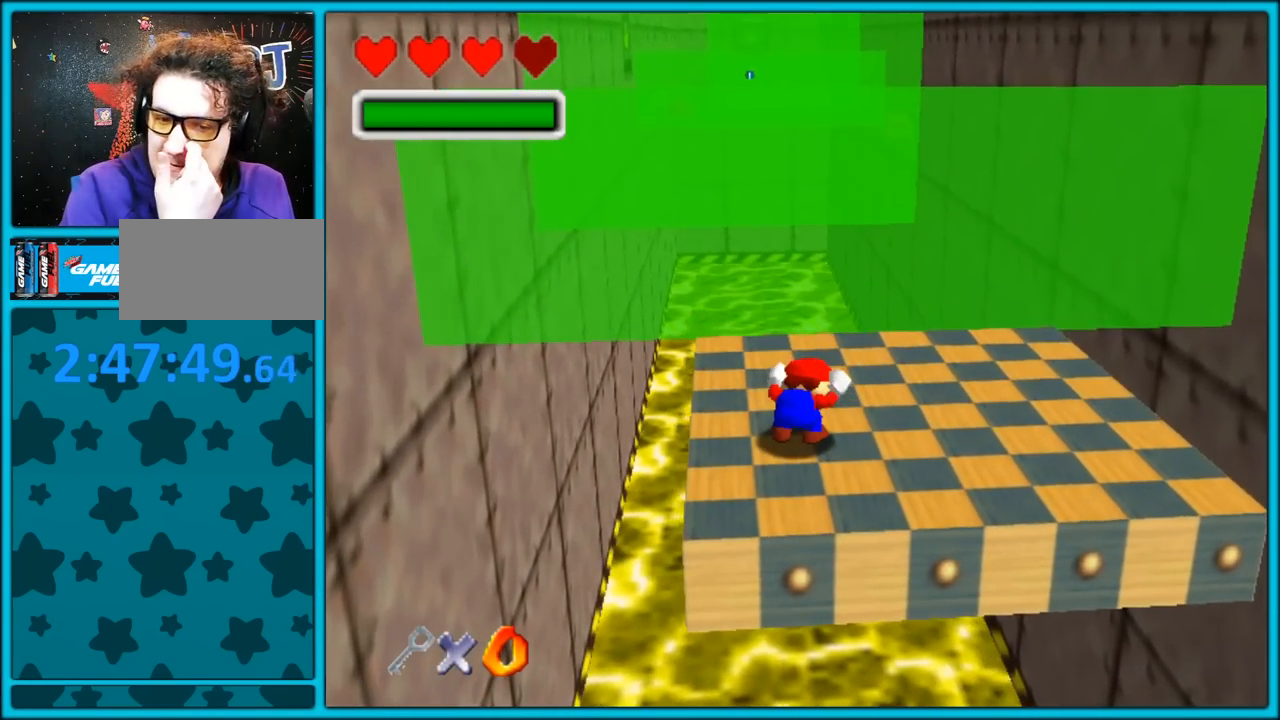
{"dt_ms": 500, "buttons": [], "left_stick": "center", "button_events": []}
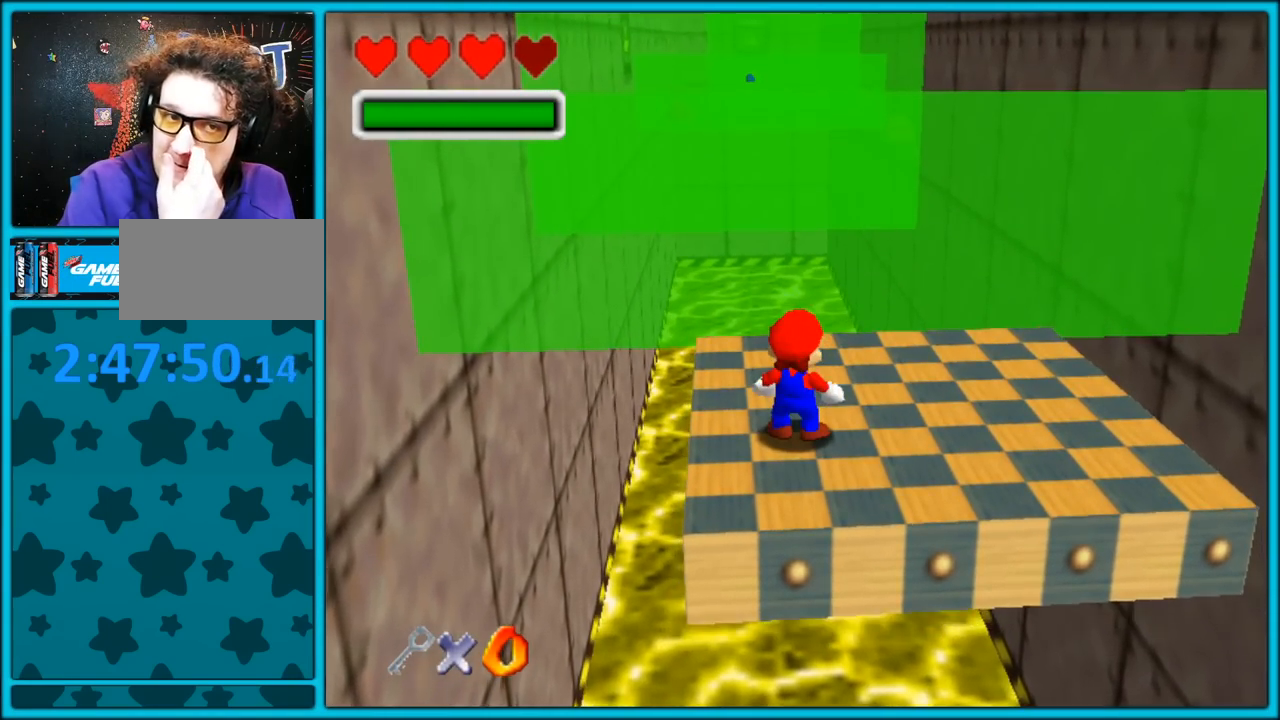
{"dt_ms": 1000, "buttons": [], "left_stick": "down-right", "button_events": [[533, "C_DOWN", "down"], [533, "C_RIGHT", "down"], [617, "C_DOWN", "up"], [1000, "C_RIGHT", "up"]]}
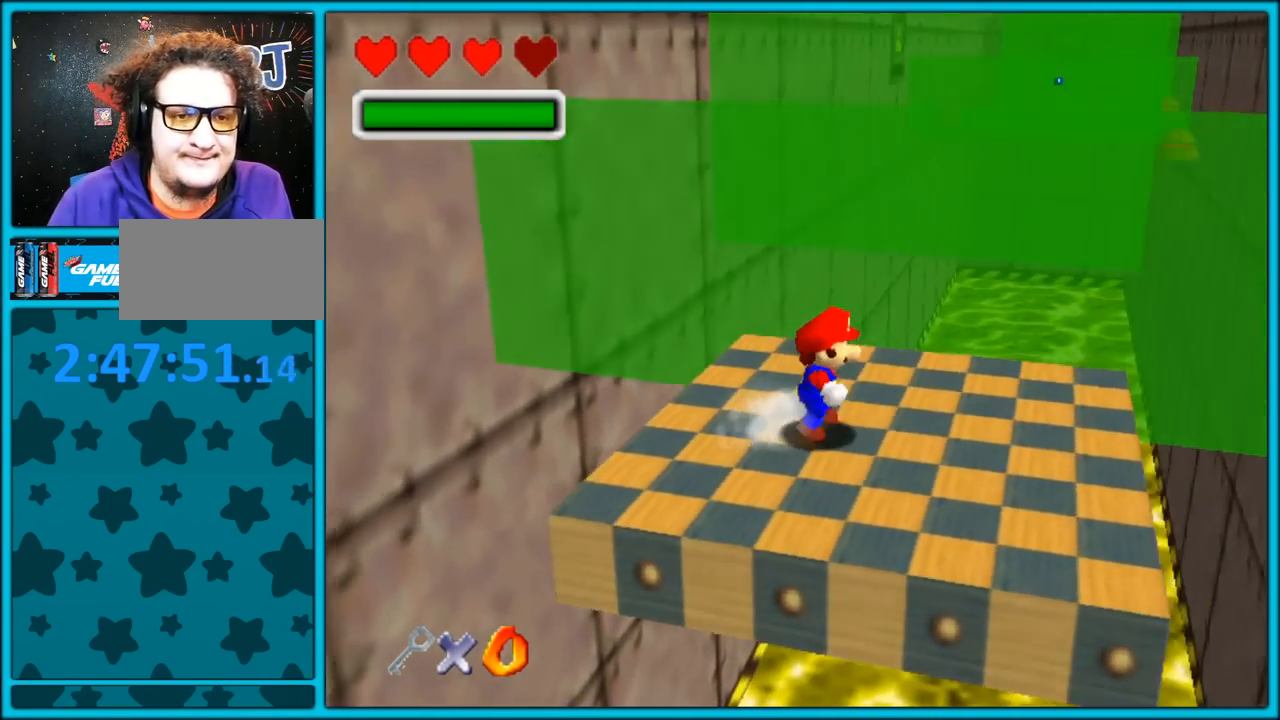
{"dt_ms": 500, "buttons": [], "left_stick": "up", "button_events": []}
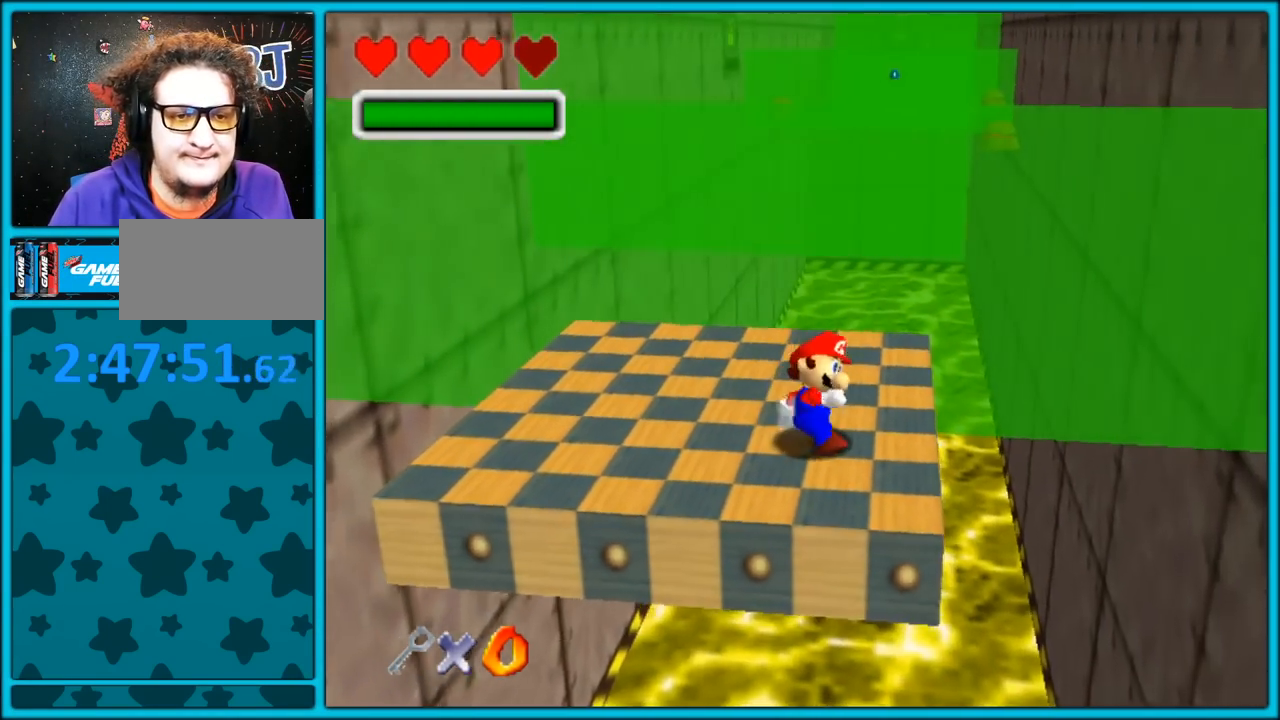
{"dt_ms": 500, "buttons": ["C_RIGHT"], "left_stick": "up", "button_events": [[100, "A", "down"], [283, "A", "up"], [467, "C_RIGHT", "down"]]}
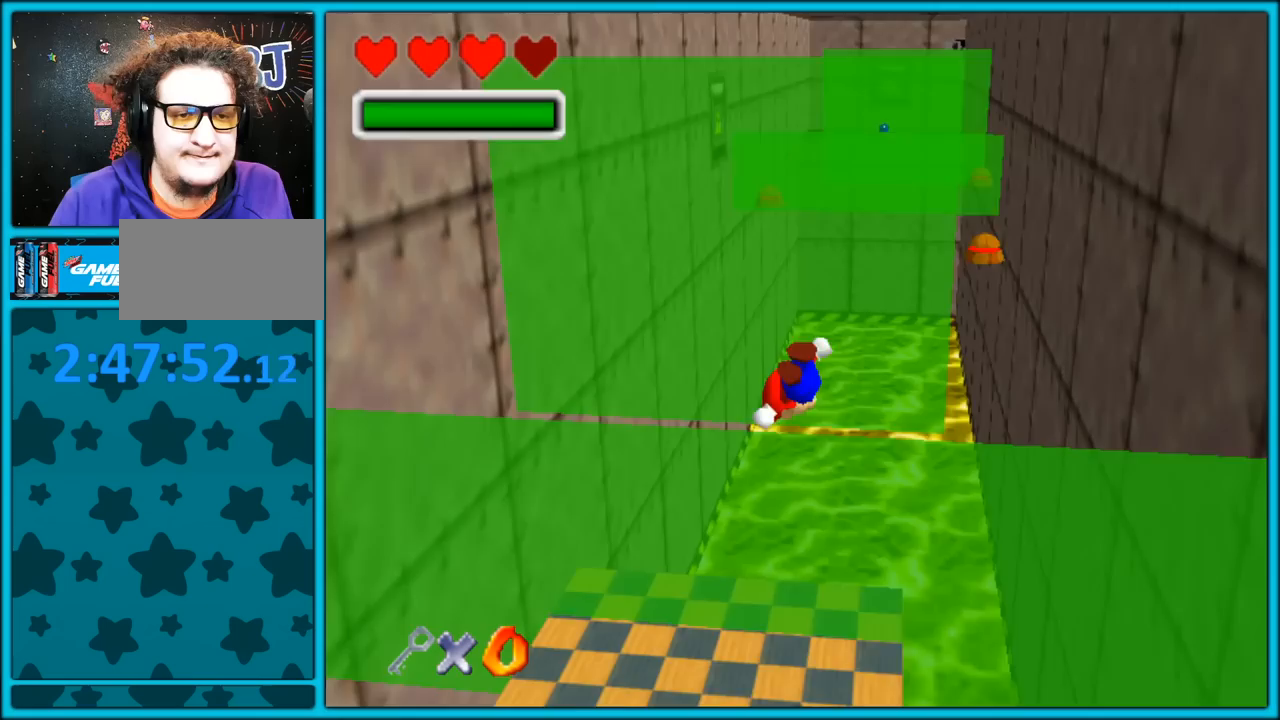
{"dt_ms": 500, "buttons": [], "left_stick": "center", "button_events": [[467, "C_RIGHT", "up"]]}
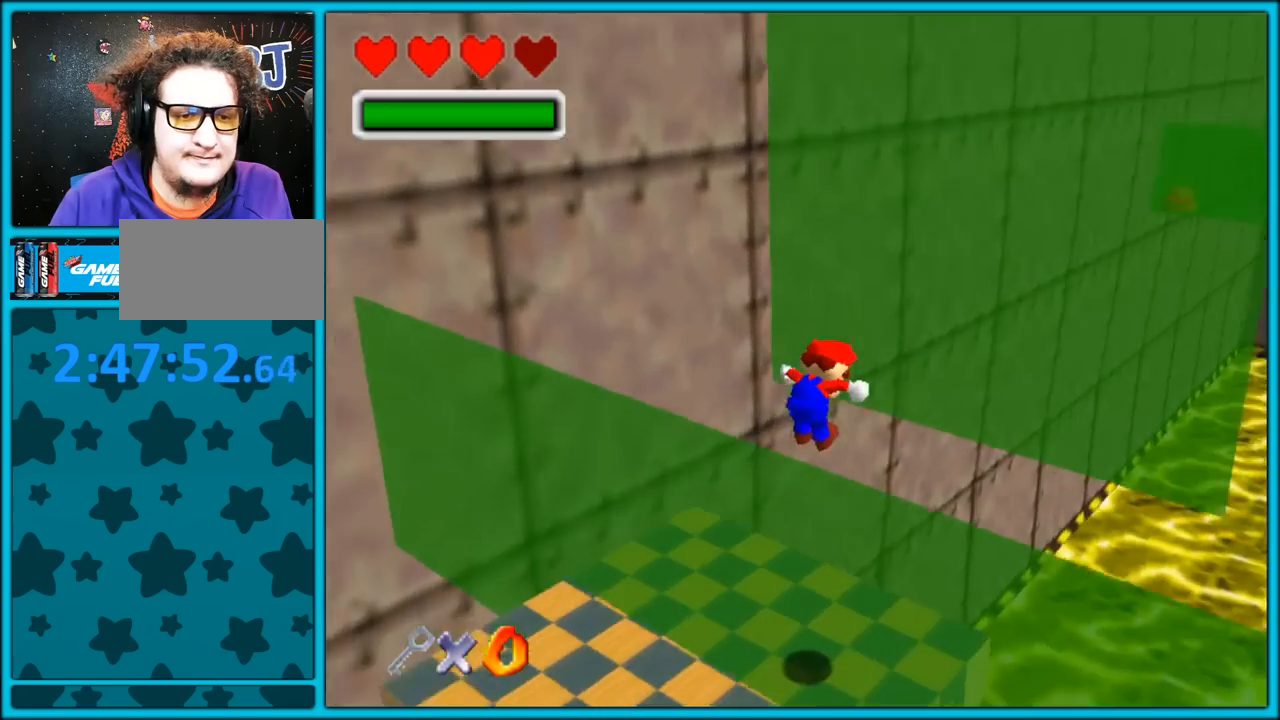
{"dt_ms": 500, "buttons": ["C_LEFT"], "left_stick": "center", "button_events": [[300, "C_LEFT", "down"]]}
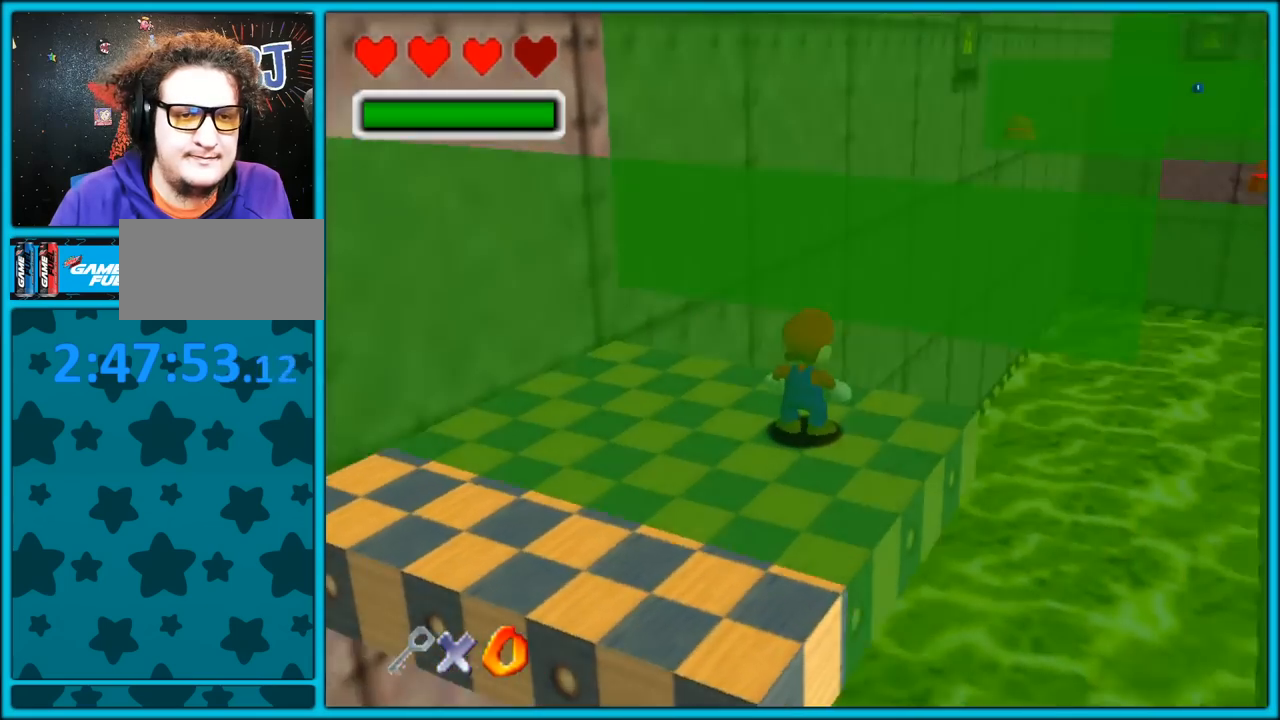
{"dt_ms": 500, "buttons": ["C_DOWN", "C_LEFT"], "left_stick": "down-left", "button_events": [[150, "C_DOWN", "down"]]}
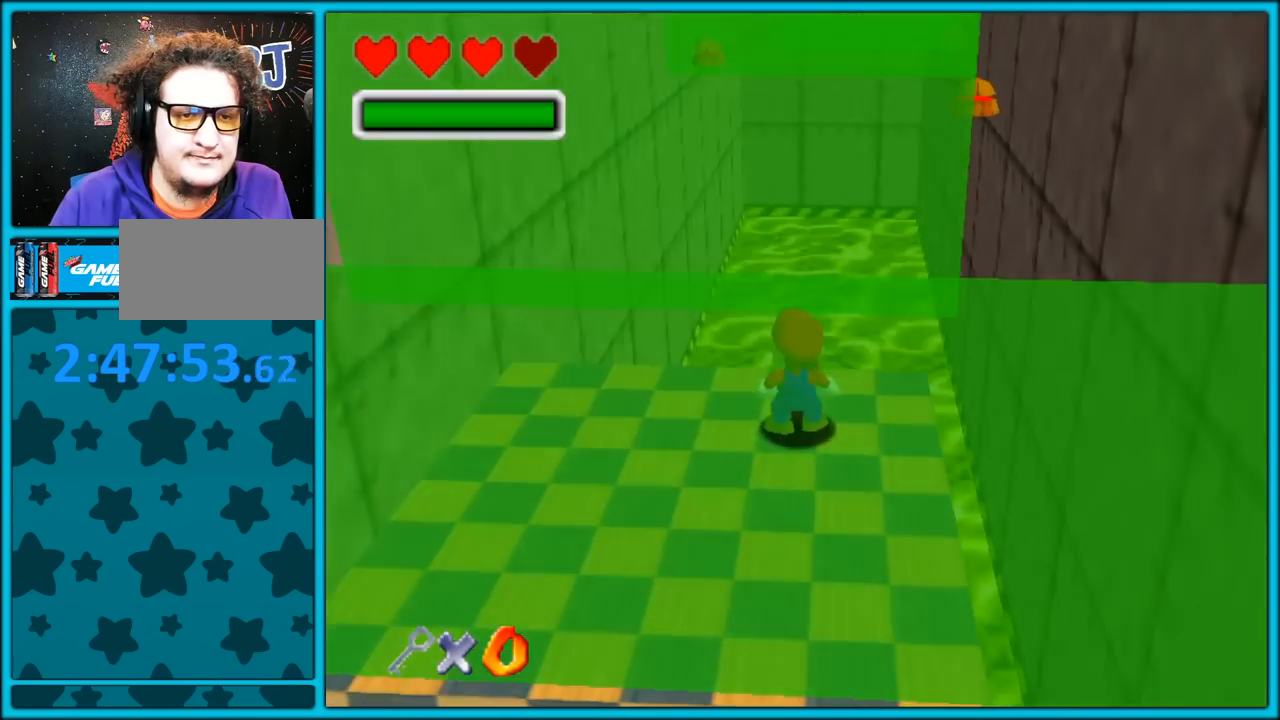
{"dt_ms": 500, "buttons": ["C_LEFT"], "left_stick": "down-left", "button_events": [[383, "C_DOWN", "up"]]}
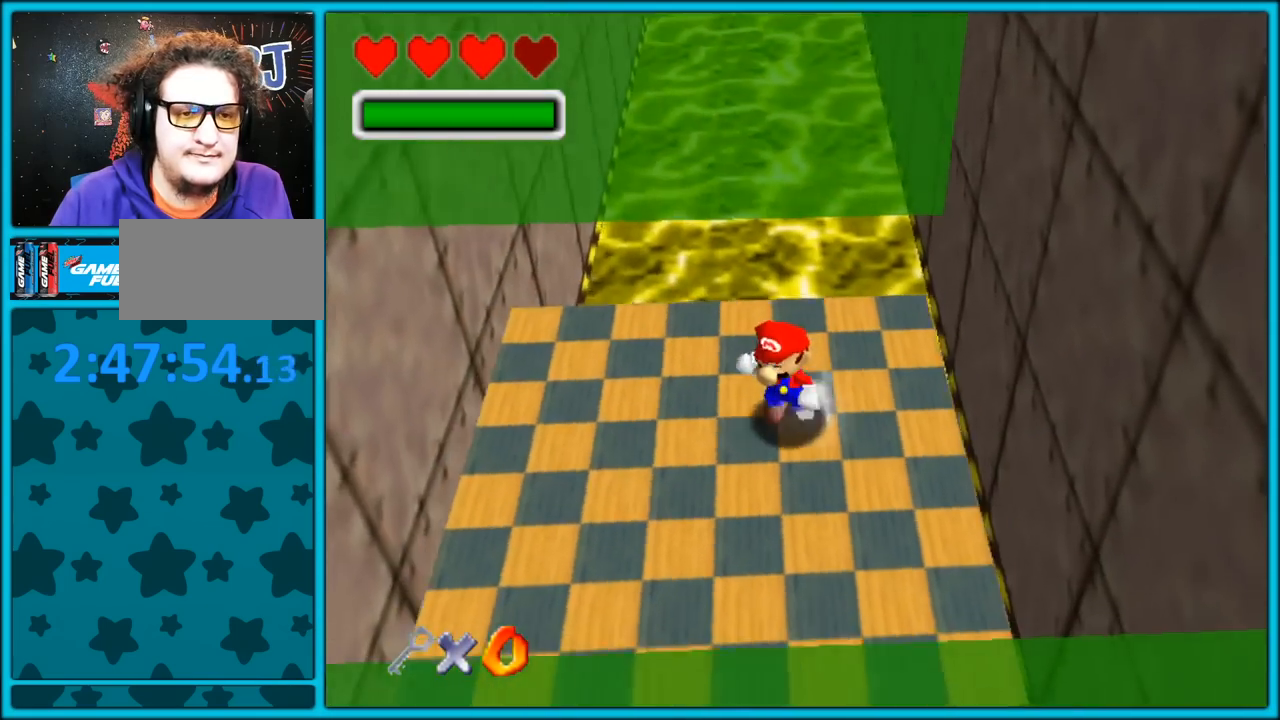
{"dt_ms": 1000, "buttons": [], "left_stick": "up-right", "button_events": [[150, "C_LEFT", "up"]]}
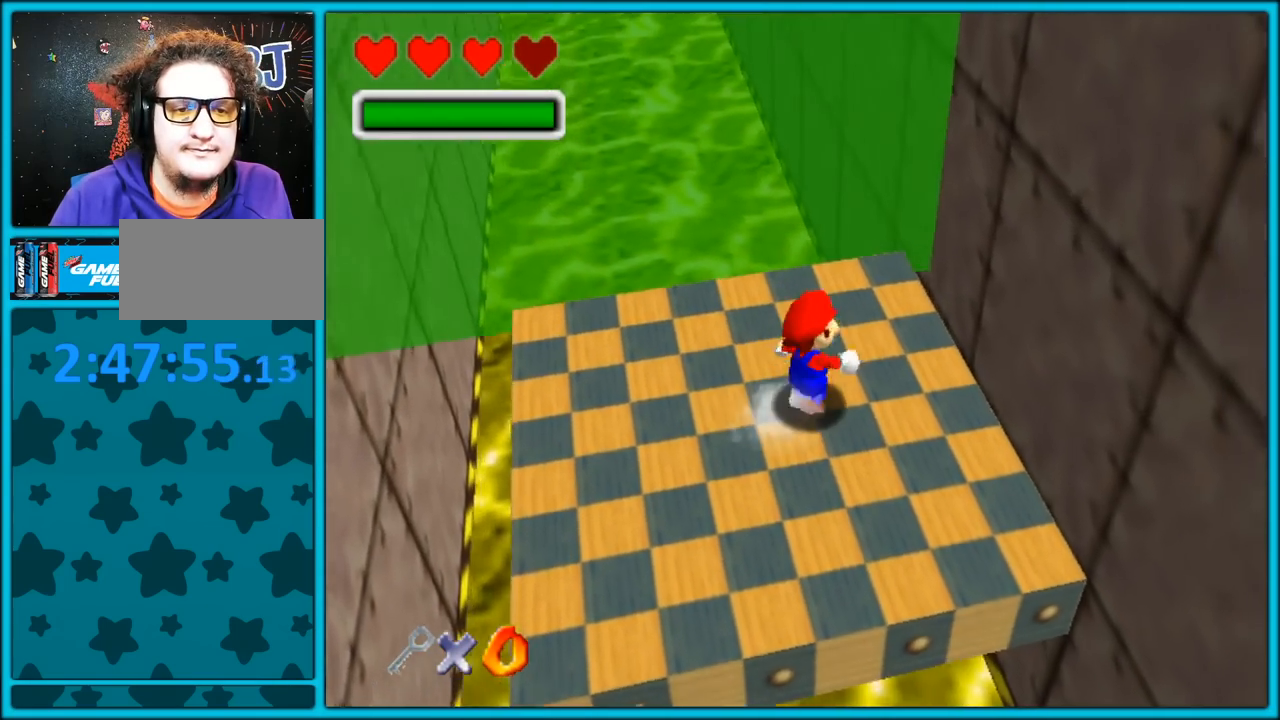
{"dt_ms": 500, "buttons": ["C_RIGHT"], "left_stick": "down", "button_events": [[150, "Z", "down"], [233, "A", "down"], [333, "A", "up"], [333, "Z", "up"], [417, "C_RIGHT", "down"], [433, "C_DOWN", "down"], [450, "C_DOWN", "up"]]}